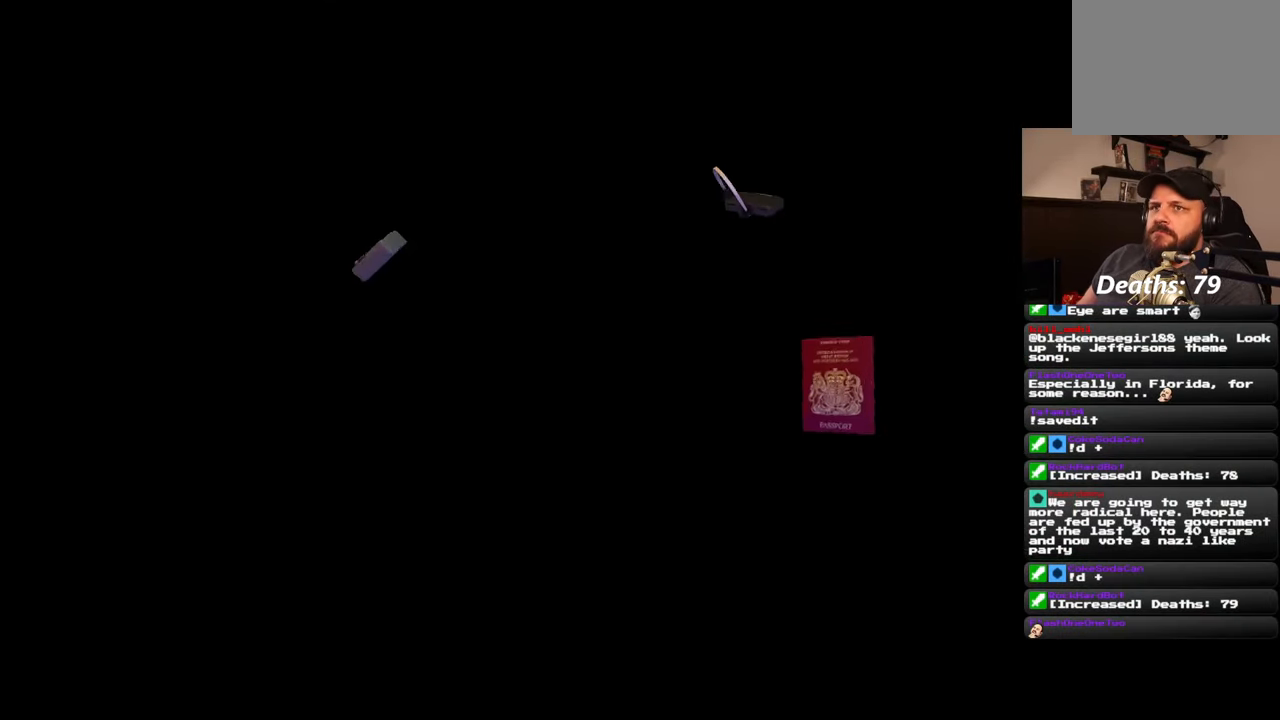
Gameplay with a controller (PlayStation layout); each line is a JSON object with the inputs held at the frame after it. "events" lists button and stick changes between this image and that frame as [ms after this image, input, new state], when the widget could be followed in between. Not read: L1 L3 R2 R3 START.
{"buttons": ["R1"], "left_stick": "center", "right_stick": "center", "events": [[483, "R1", "down"]]}
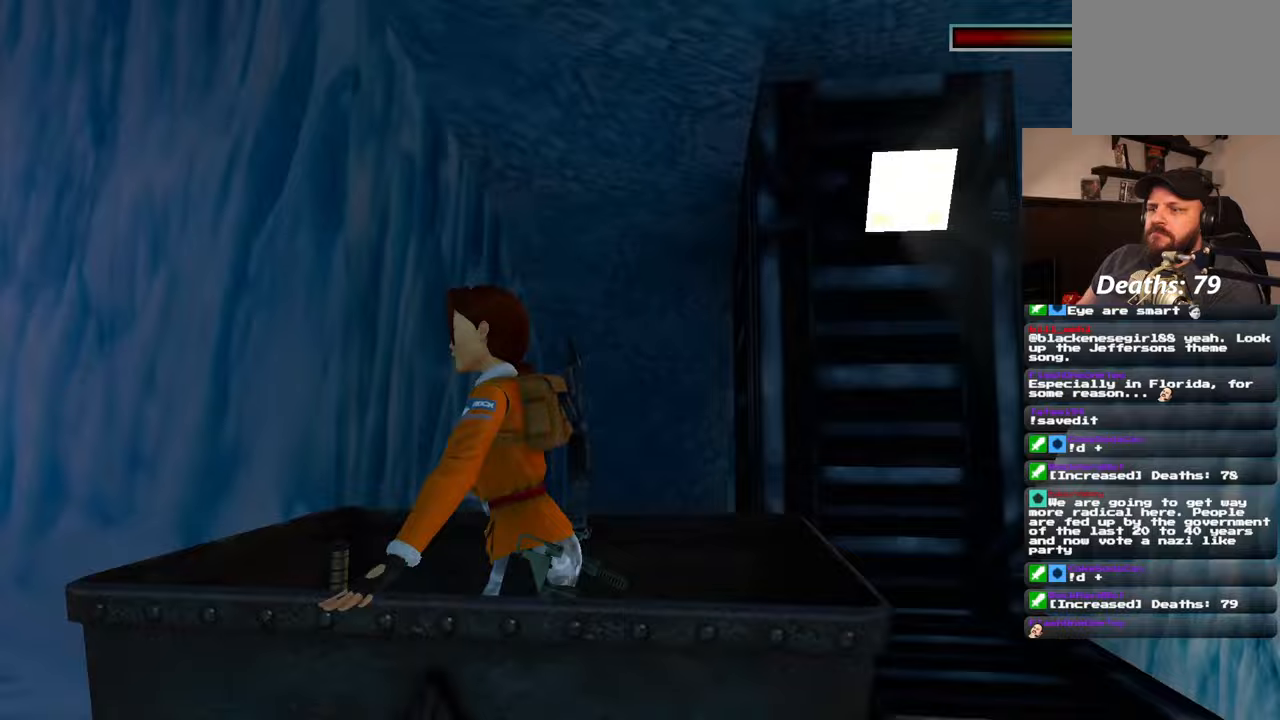
{"buttons": ["R1", "DPAD_LEFT"], "left_stick": "center", "right_stick": "center", "events": [[333, "DPAD_LEFT", "down"]]}
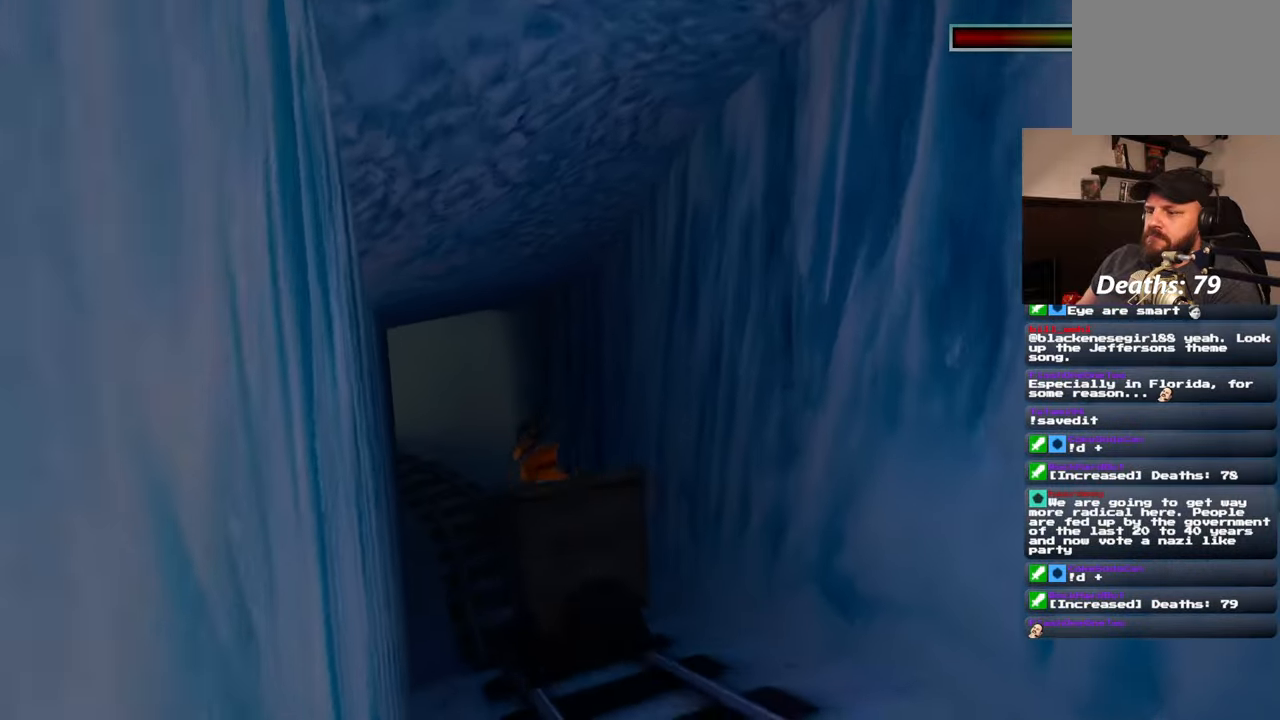
{"buttons": ["R1"], "left_stick": "center", "right_stick": "center", "events": [[150, "DPAD_LEFT", "up"]]}
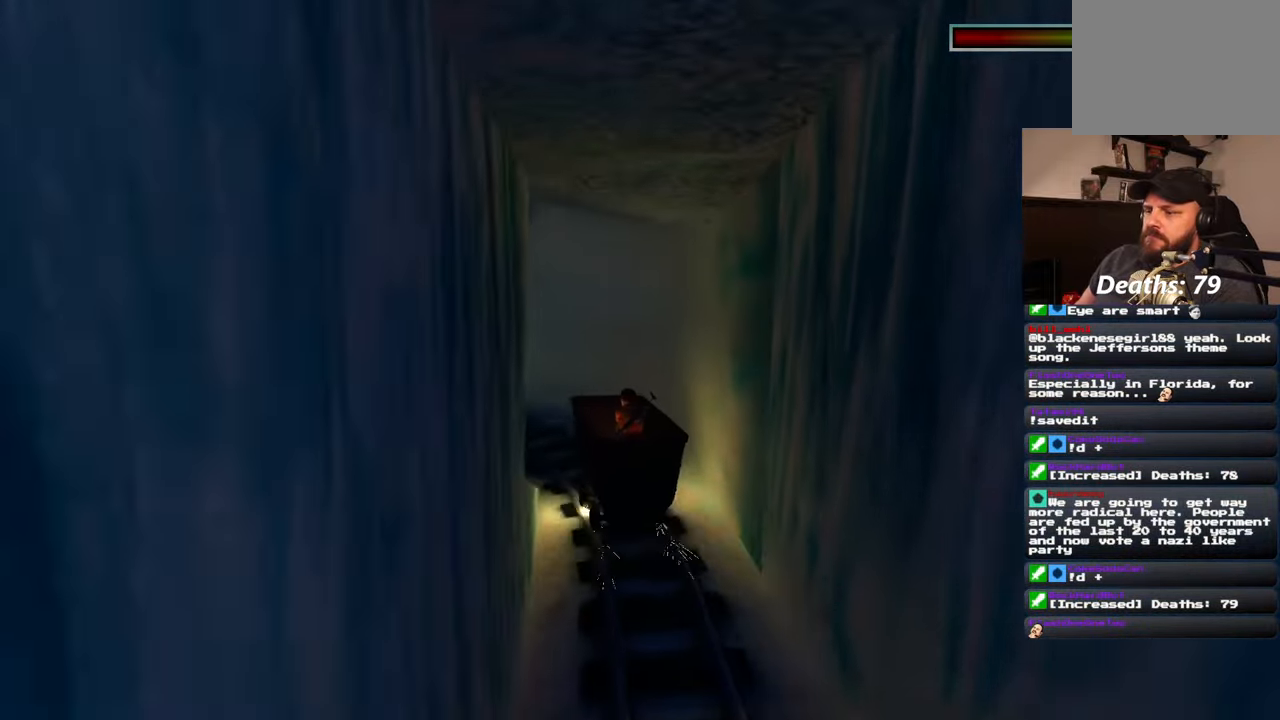
{"buttons": [], "left_stick": "center", "right_stick": "center", "events": [[333, "R1", "up"]]}
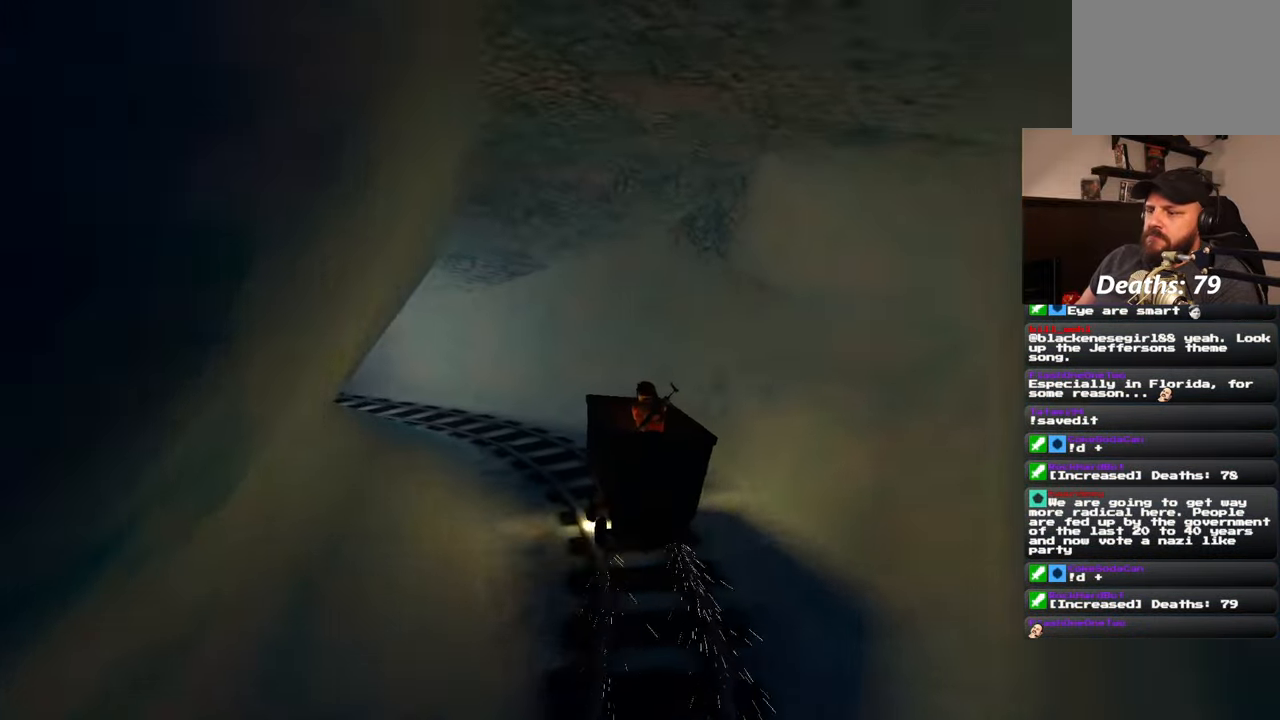
{"buttons": [], "left_stick": "center", "right_stick": "center", "events": []}
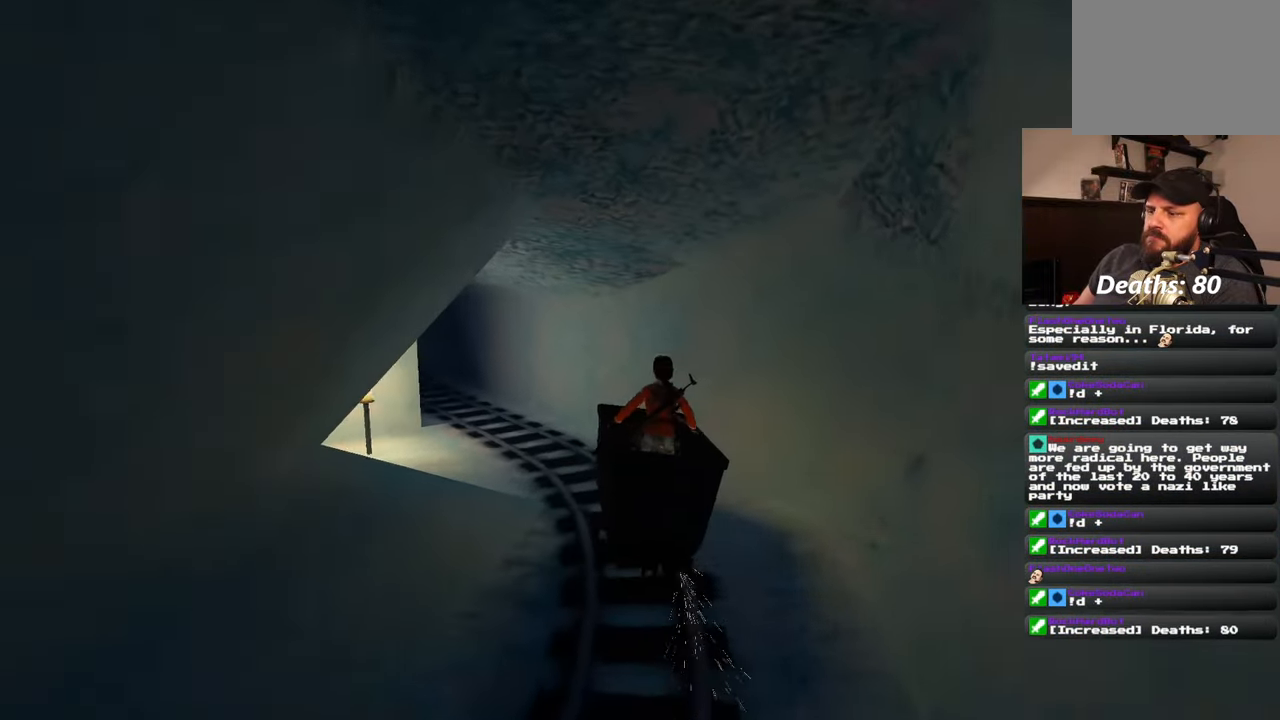
{"buttons": [], "left_stick": "center", "right_stick": "center", "events": []}
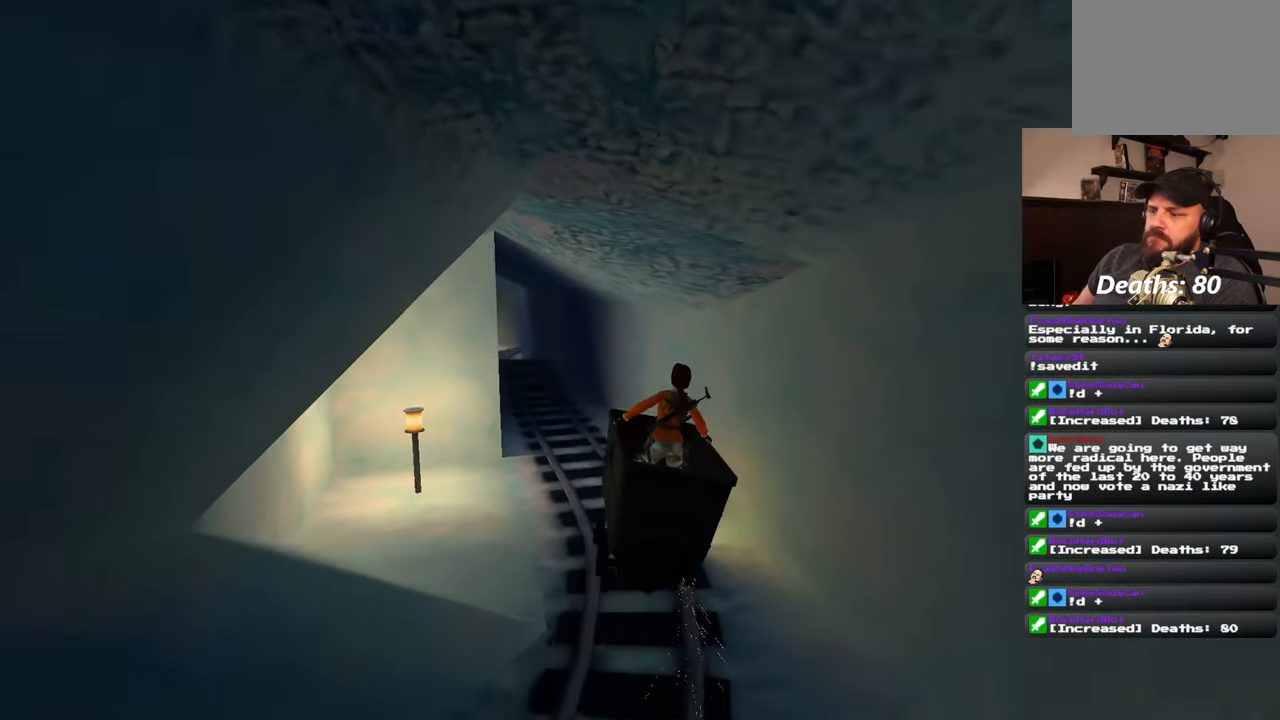
{"buttons": [], "left_stick": "center", "right_stick": "center", "events": []}
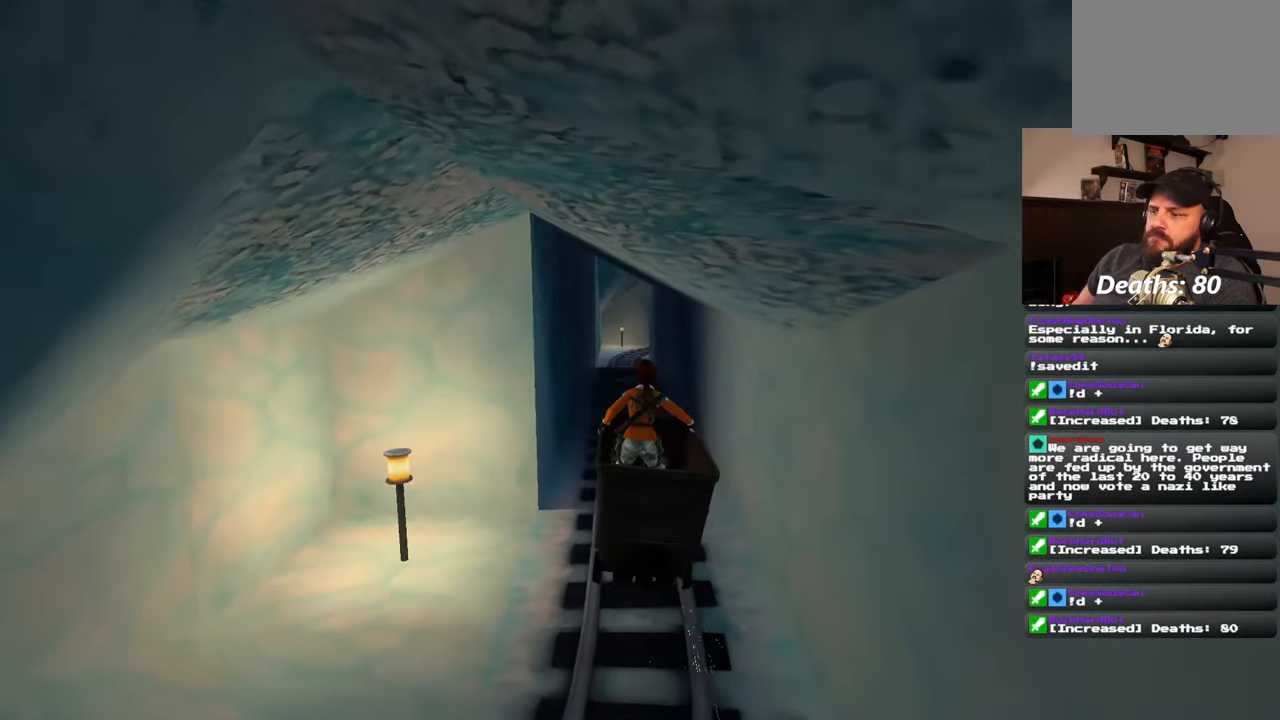
{"buttons": [], "left_stick": "center", "right_stick": "center", "events": []}
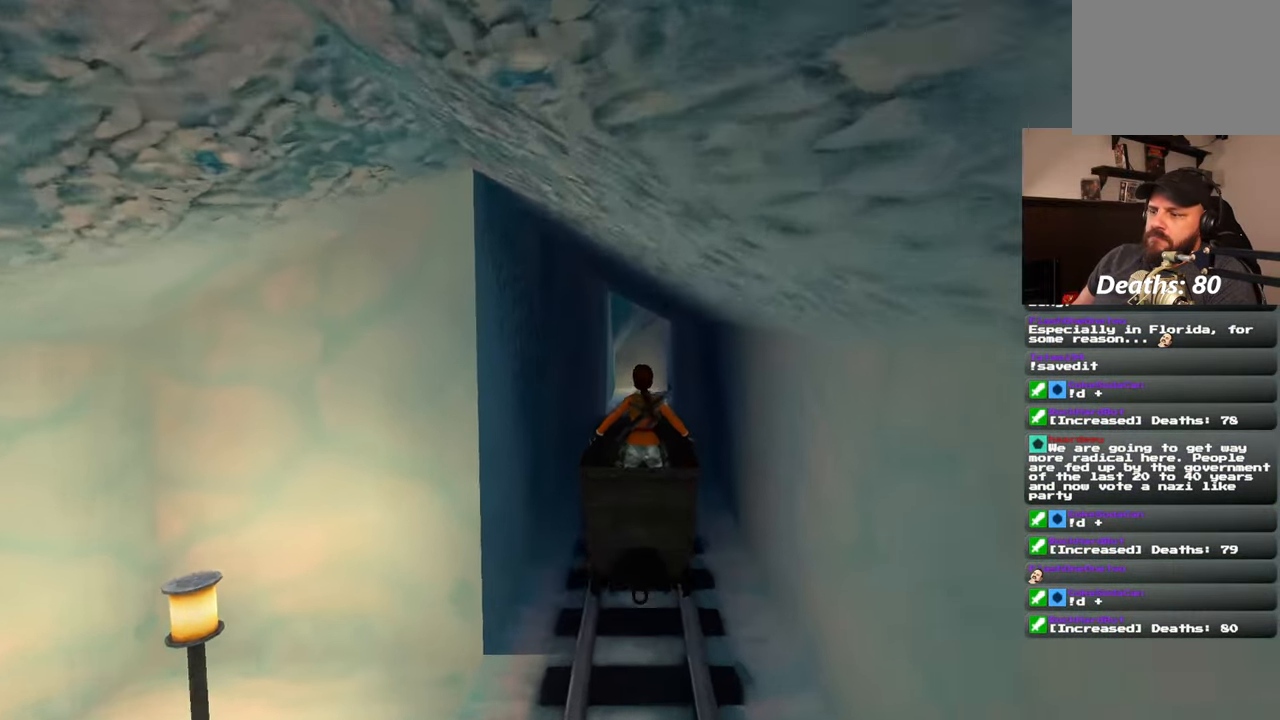
{"buttons": [], "left_stick": "center", "right_stick": "center"}
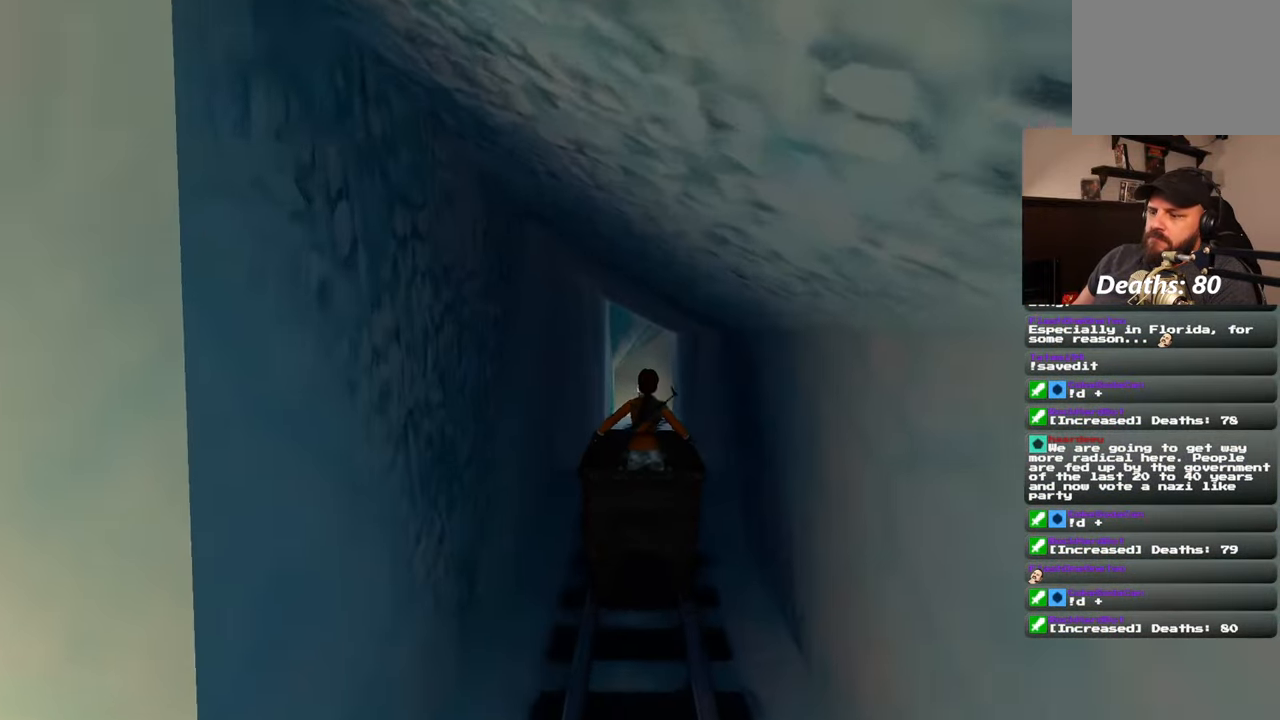
{"buttons": [], "left_stick": "center", "right_stick": "center", "events": []}
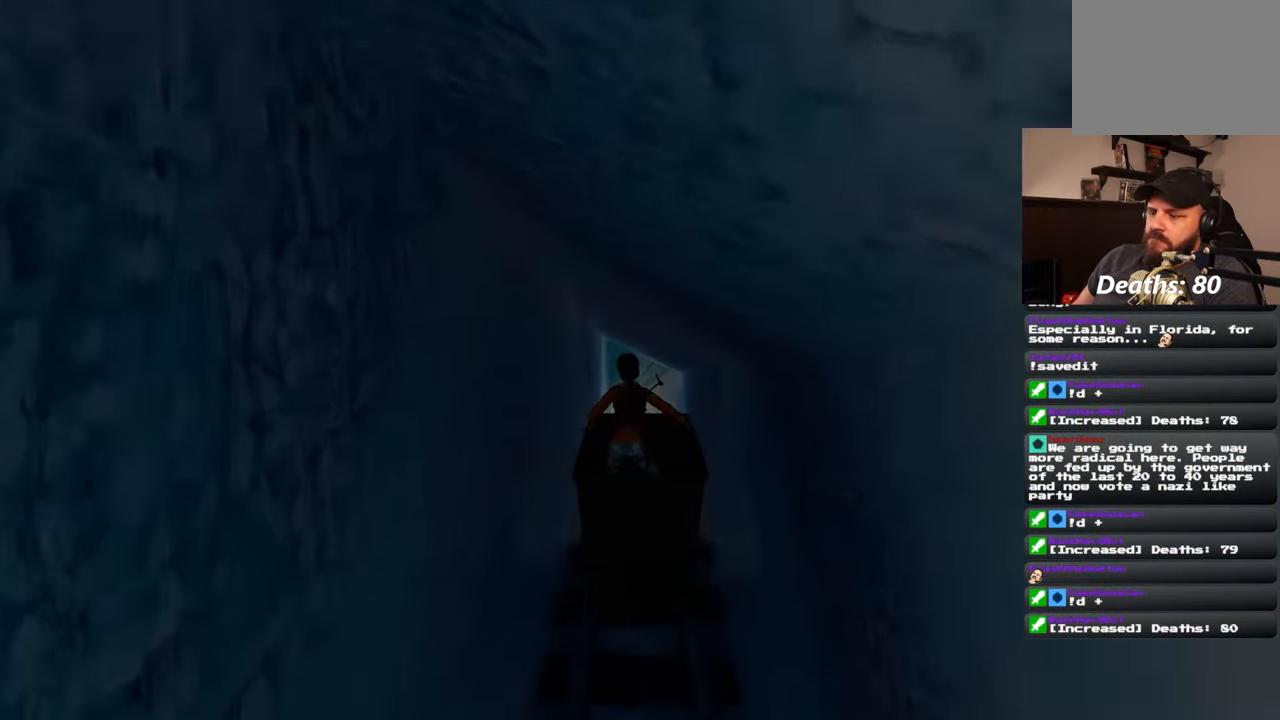
{"buttons": [], "left_stick": "center", "right_stick": "center", "events": []}
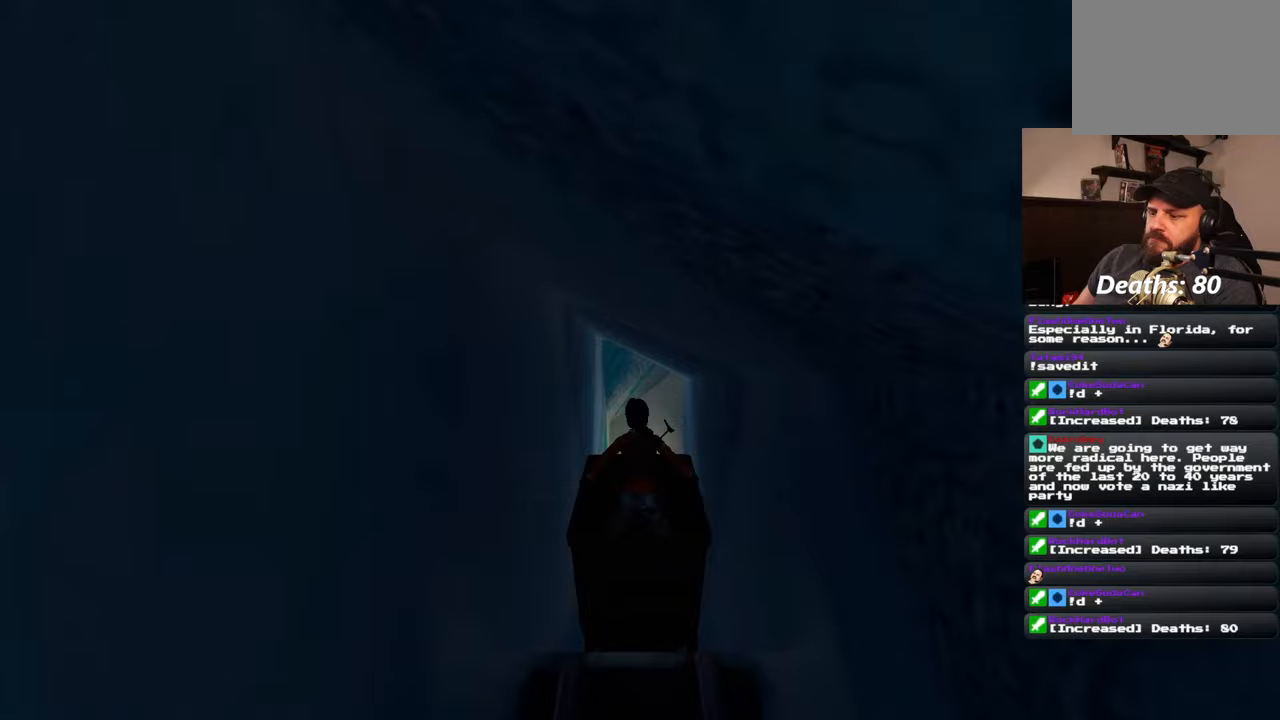
{"buttons": [], "left_stick": "center", "right_stick": "center", "events": []}
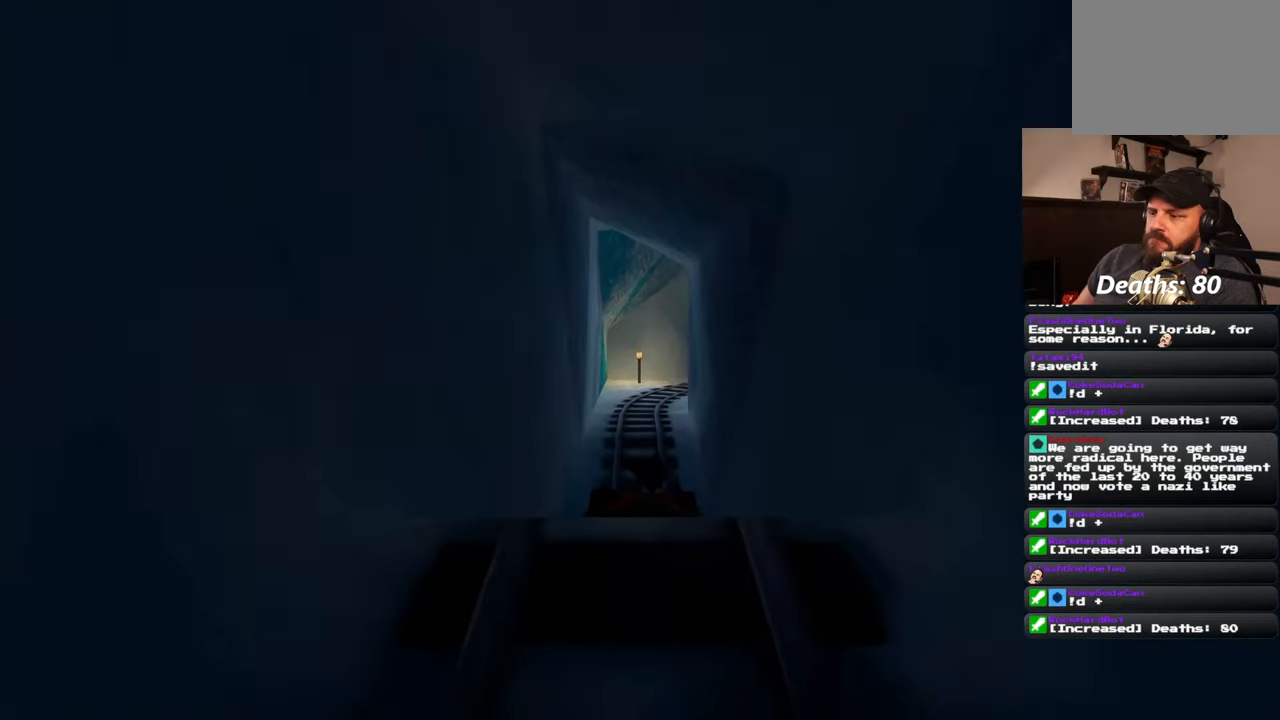
{"buttons": [], "left_stick": "center", "right_stick": "down-right", "events": [[167, "right_stick", "down"], [267, "right_stick", "down-right"]]}
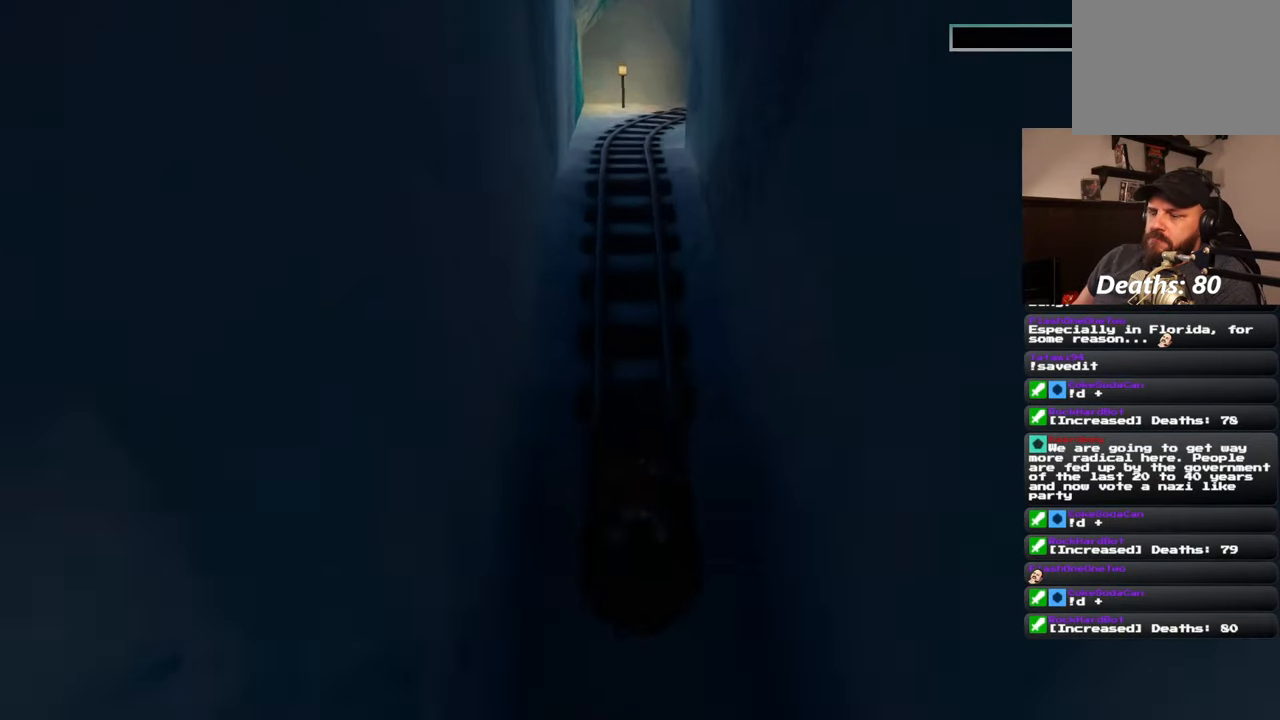
{"buttons": [], "left_stick": "center", "right_stick": "center", "events": [[67, "right_stick", "center"]]}
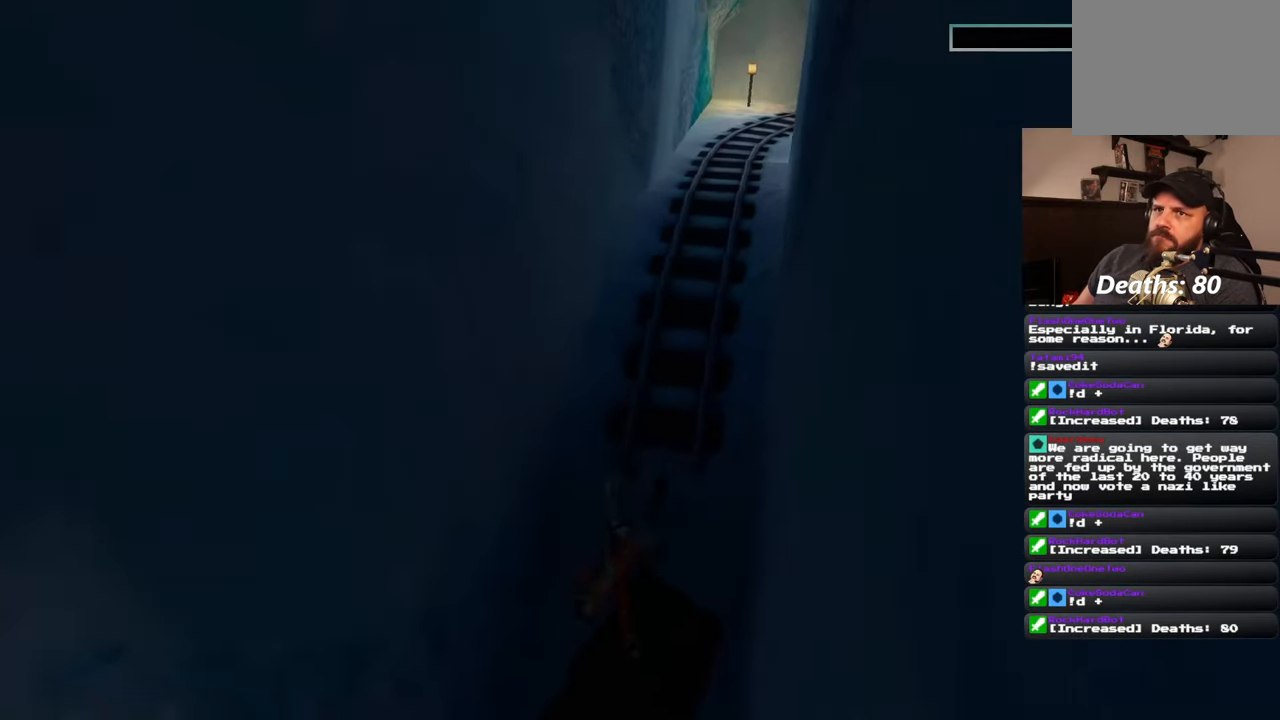
{"buttons": [], "left_stick": "center", "right_stick": "center", "events": []}
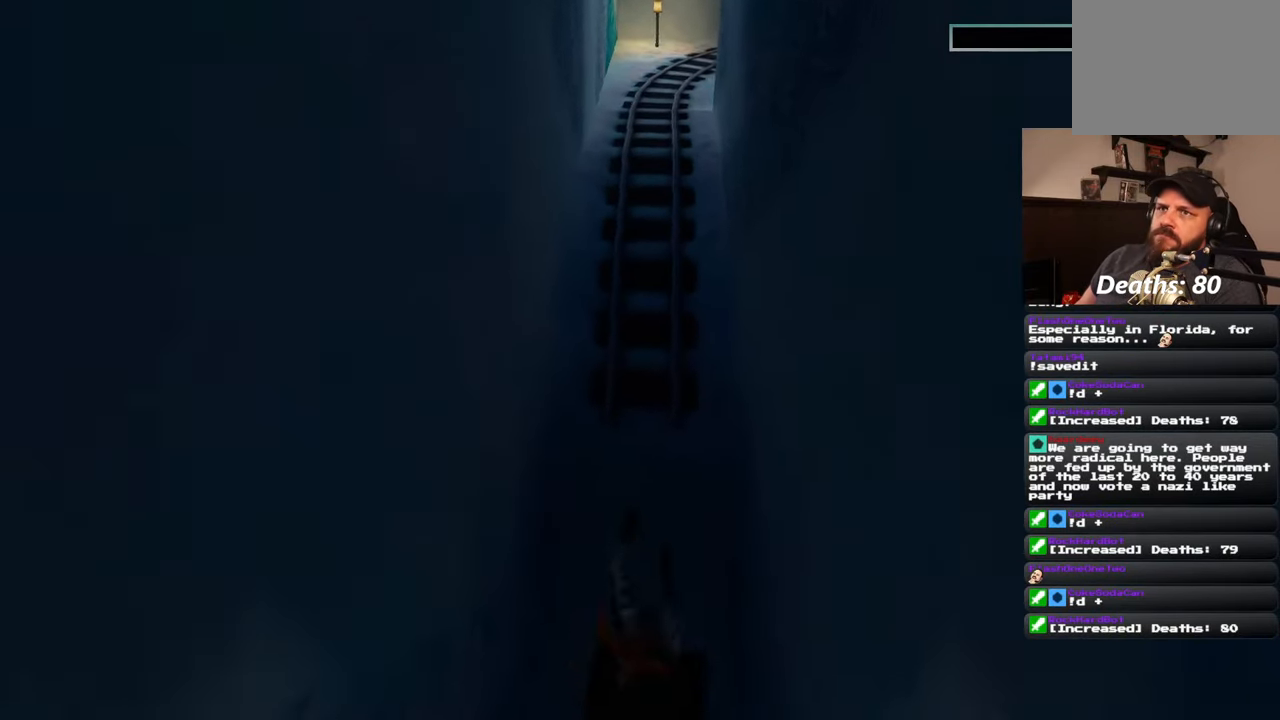
{"buttons": [], "left_stick": "center", "right_stick": "center", "events": []}
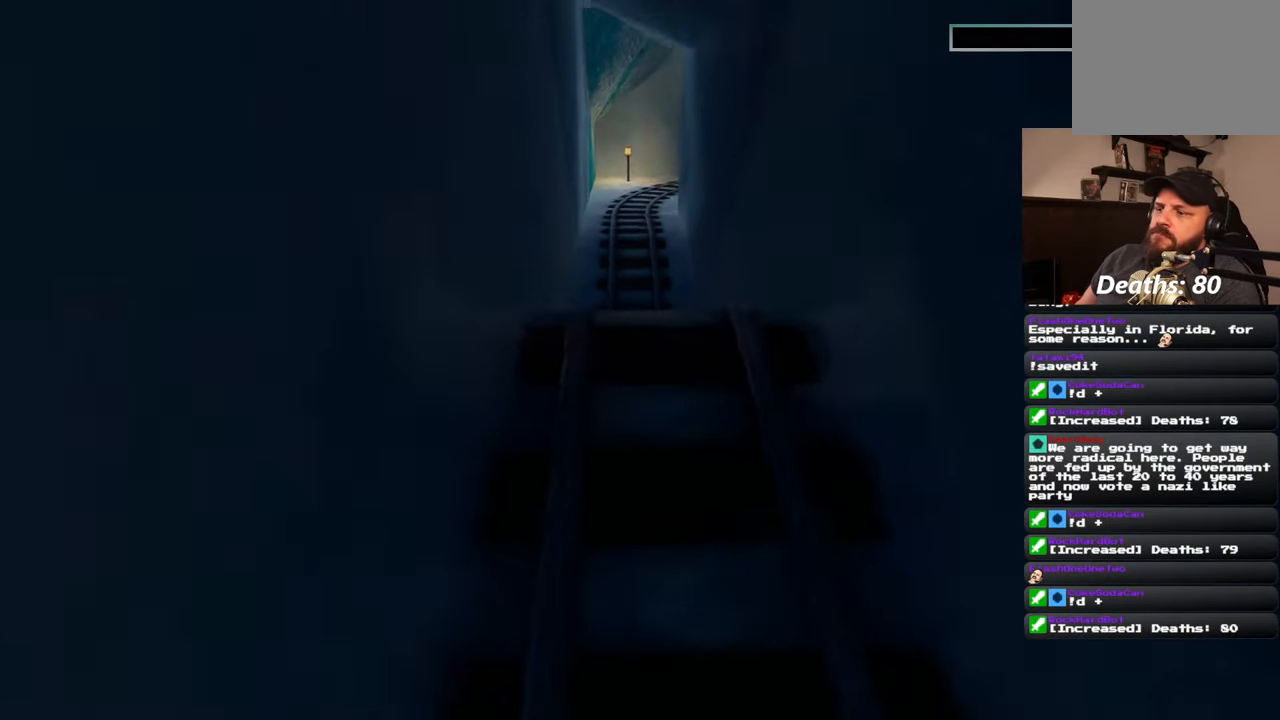
{"buttons": [], "left_stick": "center", "right_stick": "center", "events": []}
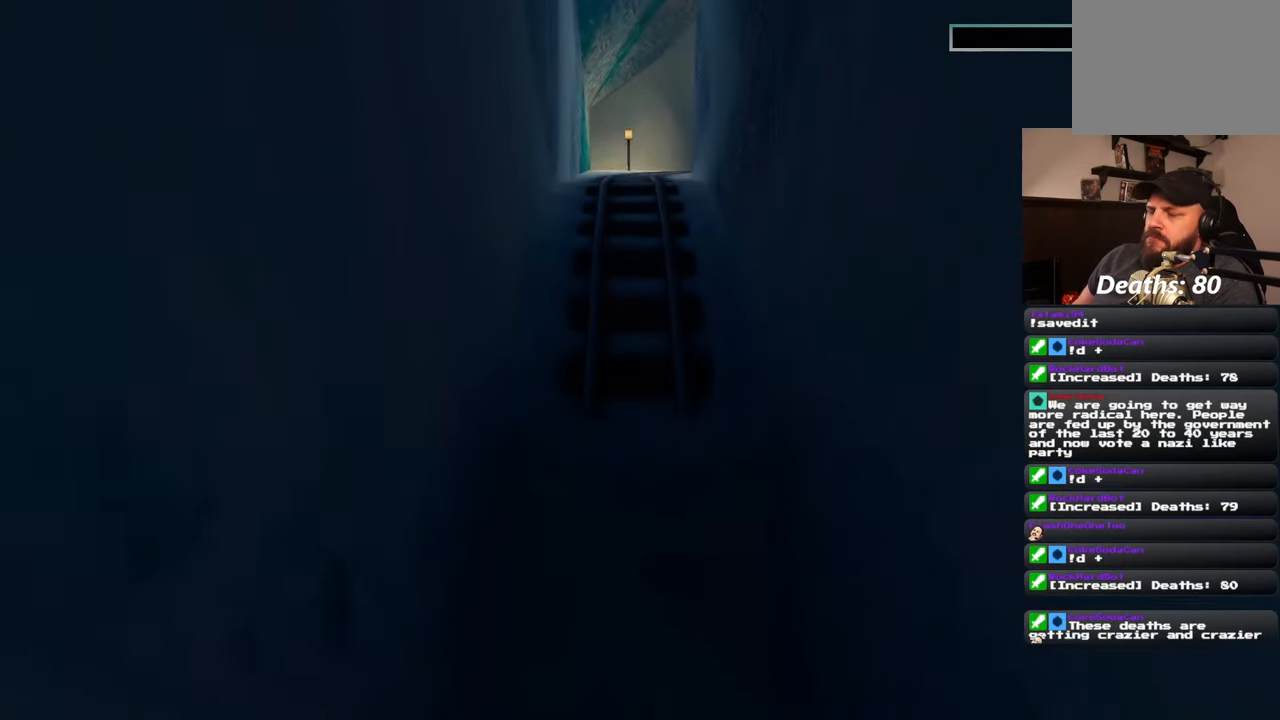
{"buttons": [], "left_stick": "center", "right_stick": "center", "events": []}
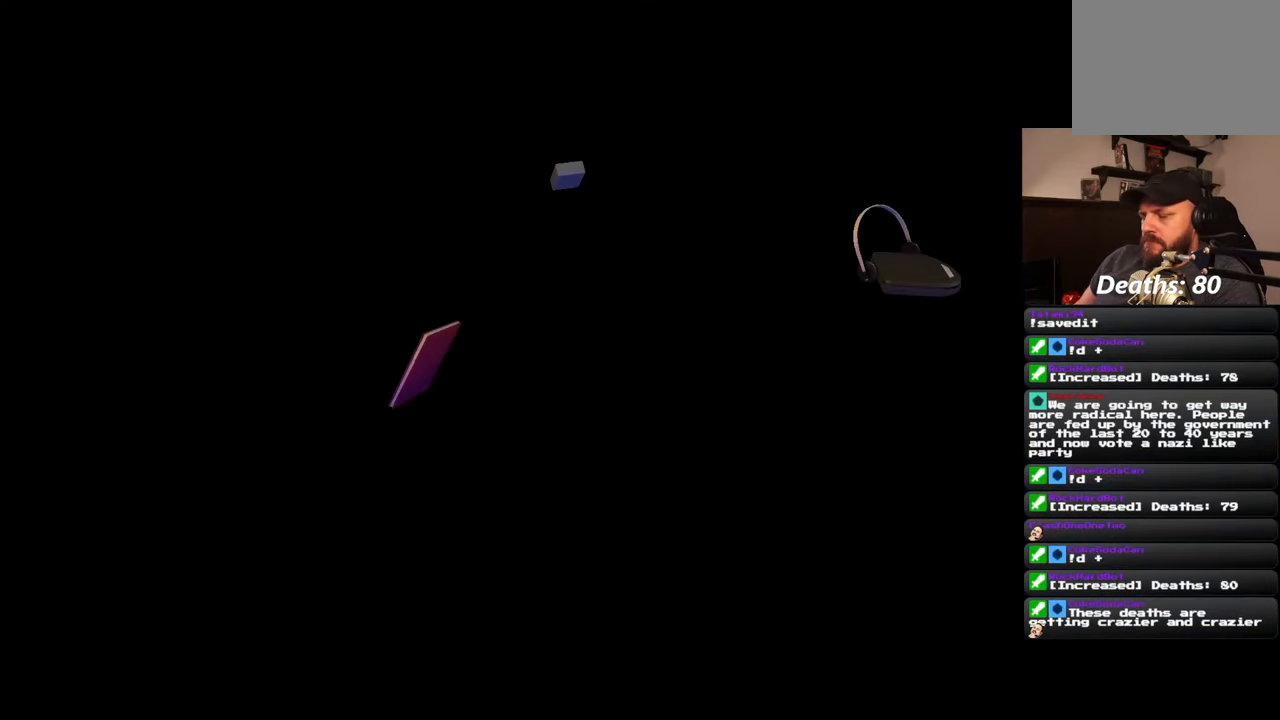
{"buttons": [], "left_stick": "center", "right_stick": "center", "events": []}